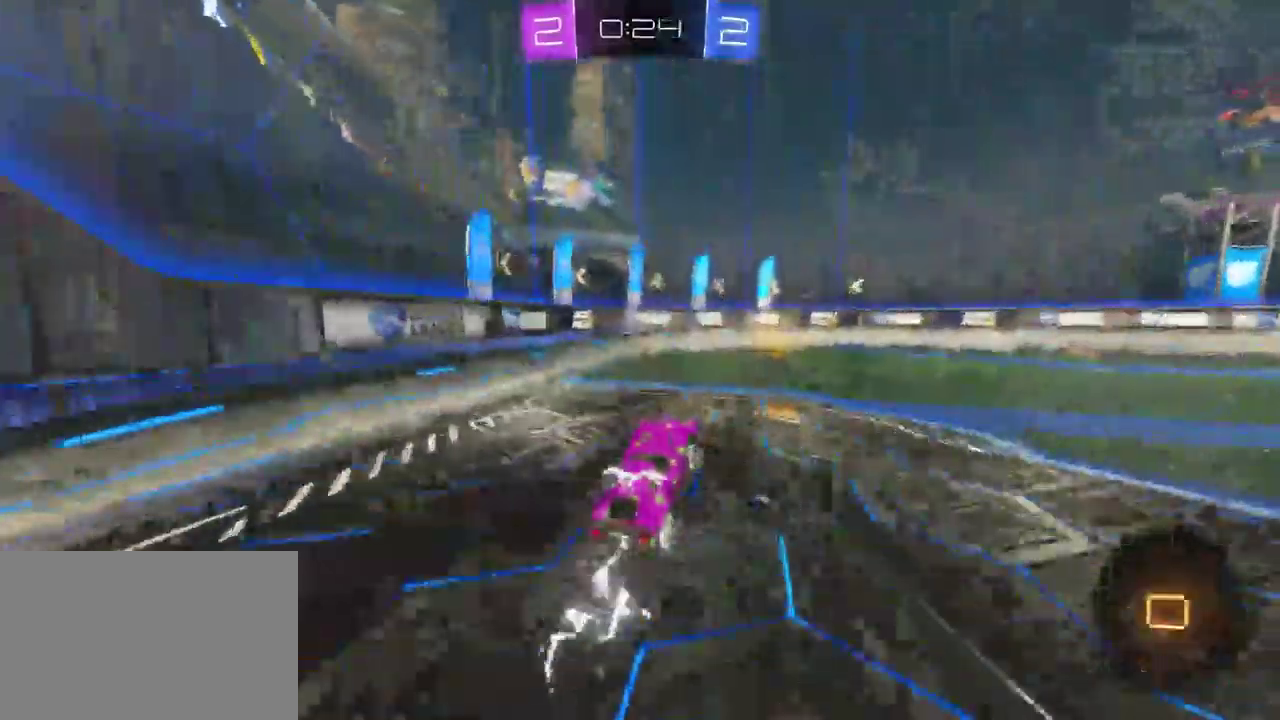
Gameplay with a controller (PlayStation layout); each line is a JSON object with the inputs held at the frame after it. "events" lists button and stick changes between this image and that frame as [ms after this image, input, new state], when the widget could be followed in between. This document gives stick clicks only as held states, not as events. Not read: L1.
{"buttons": ["R2"], "left_stick": "right", "right_stick": "center", "events": [[33, "left_stick", "down-right"], [333, "left_stick", "center"], [383, "TRIANGLE", "down"], [433, "left_stick", "right"], [483, "TRIANGLE", "up"]]}
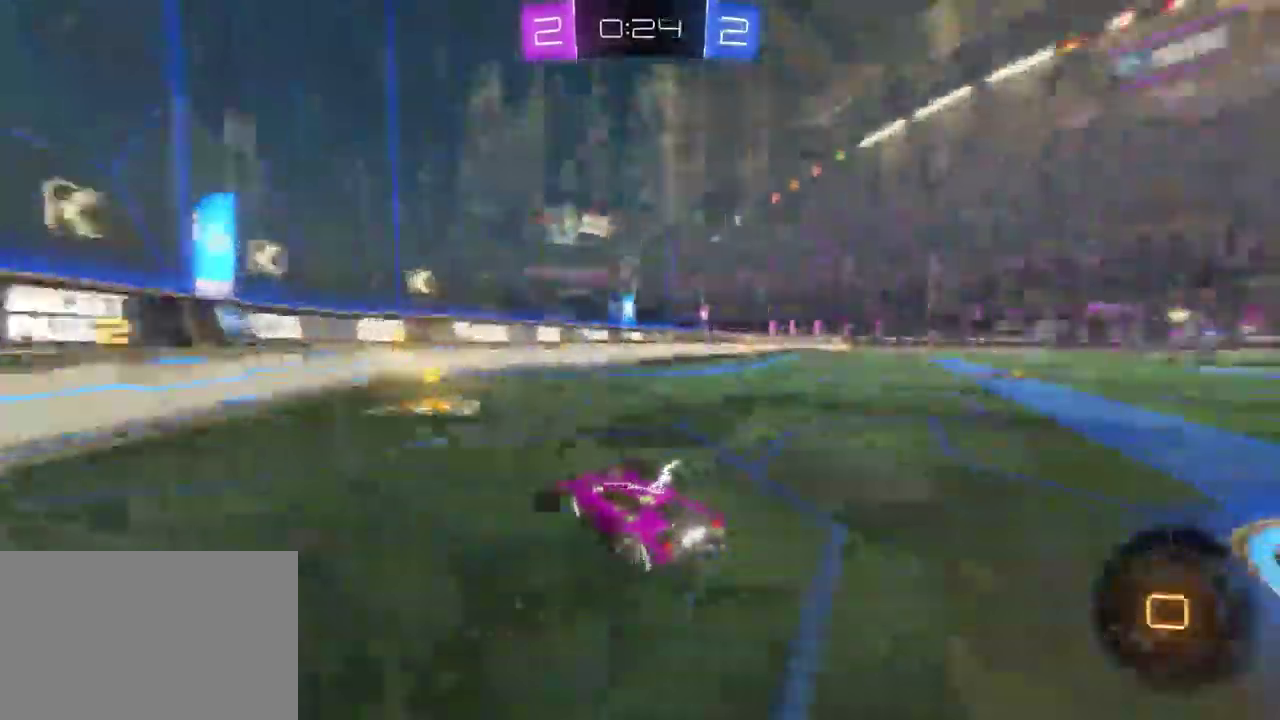
{"buttons": ["R2"], "left_stick": "down-right", "right_stick": "center", "events": [[50, "left_stick", "down-right"]]}
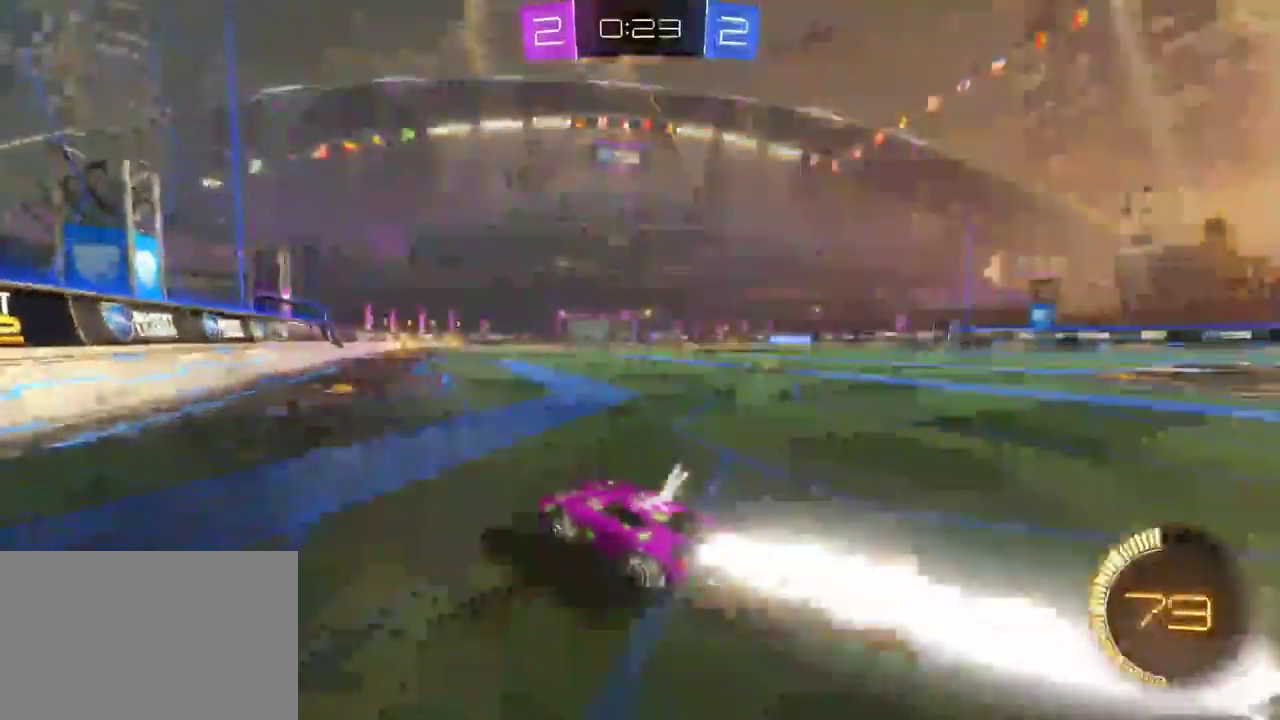
{"buttons": ["R2"], "left_stick": "up", "right_stick": "center", "events": [[217, "left_stick", "center"], [400, "left_stick", "up"], [417, "CROSS", "down"], [483, "CROSS", "up"]]}
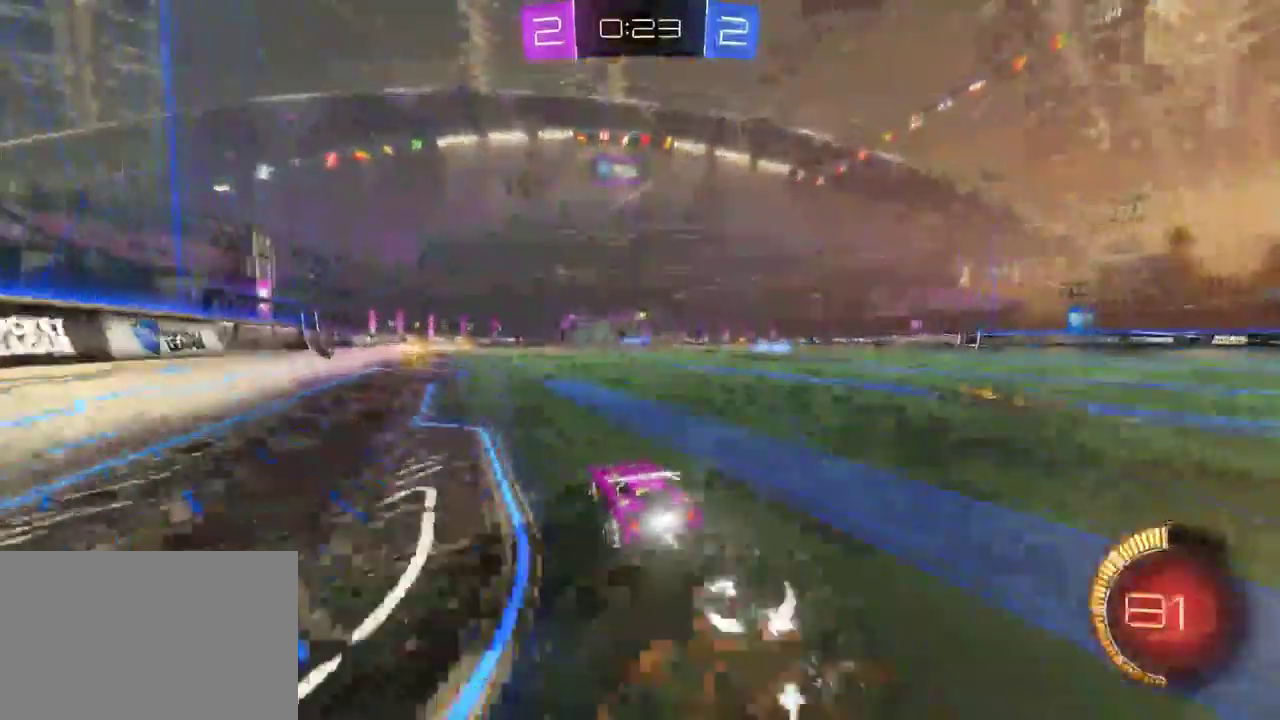
{"buttons": [], "left_stick": "center", "right_stick": "center", "events": [[67, "CROSS", "down"], [150, "CROSS", "up"], [167, "left_stick", "center"], [217, "R2", "up"]]}
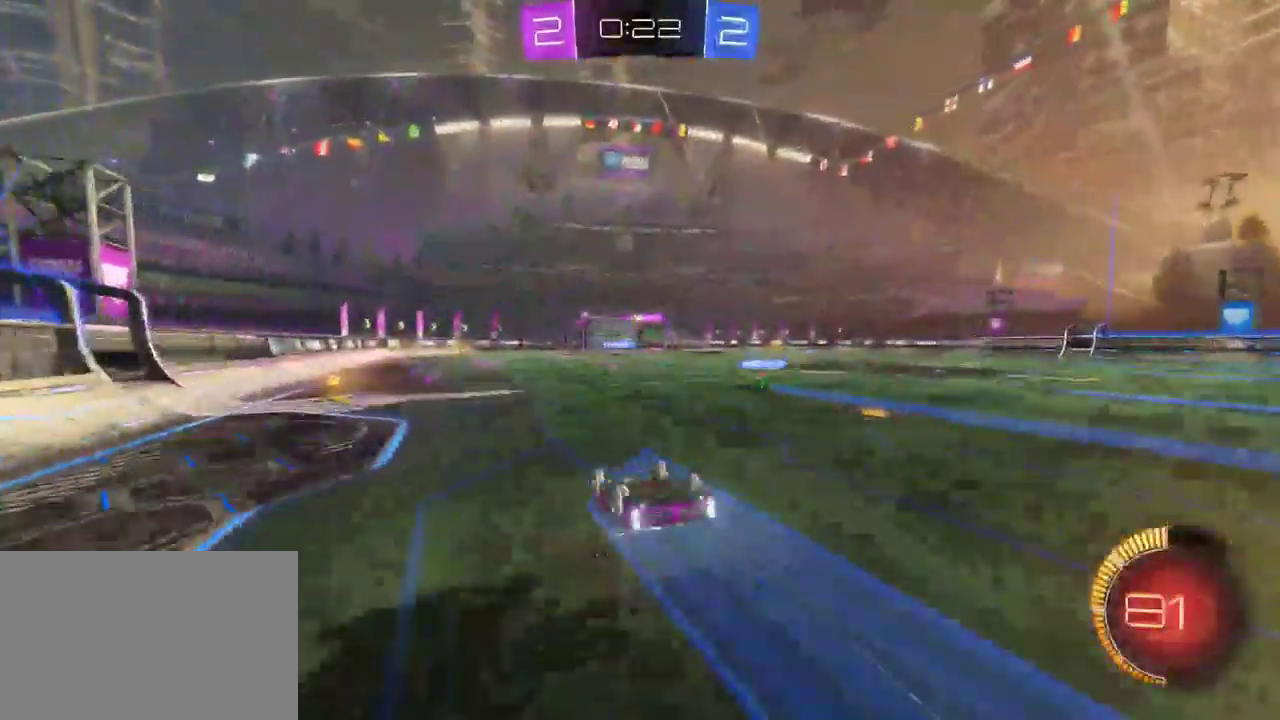
{"buttons": ["R2"], "left_stick": "right", "right_stick": "center", "events": [[317, "R2", "down"], [483, "left_stick", "right"]]}
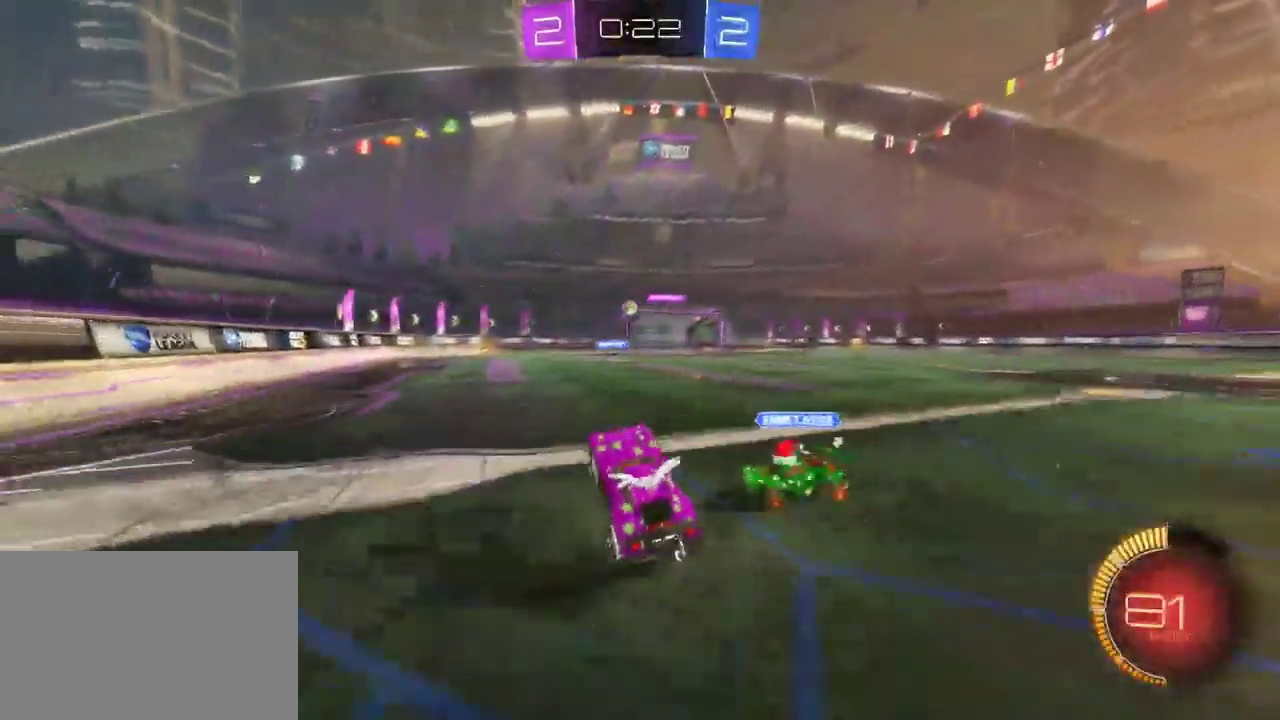
{"buttons": ["R2"], "left_stick": "right", "right_stick": "center", "events": [[117, "left_stick", "left"], [250, "left_stick", "center"], [500, "left_stick", "right"]]}
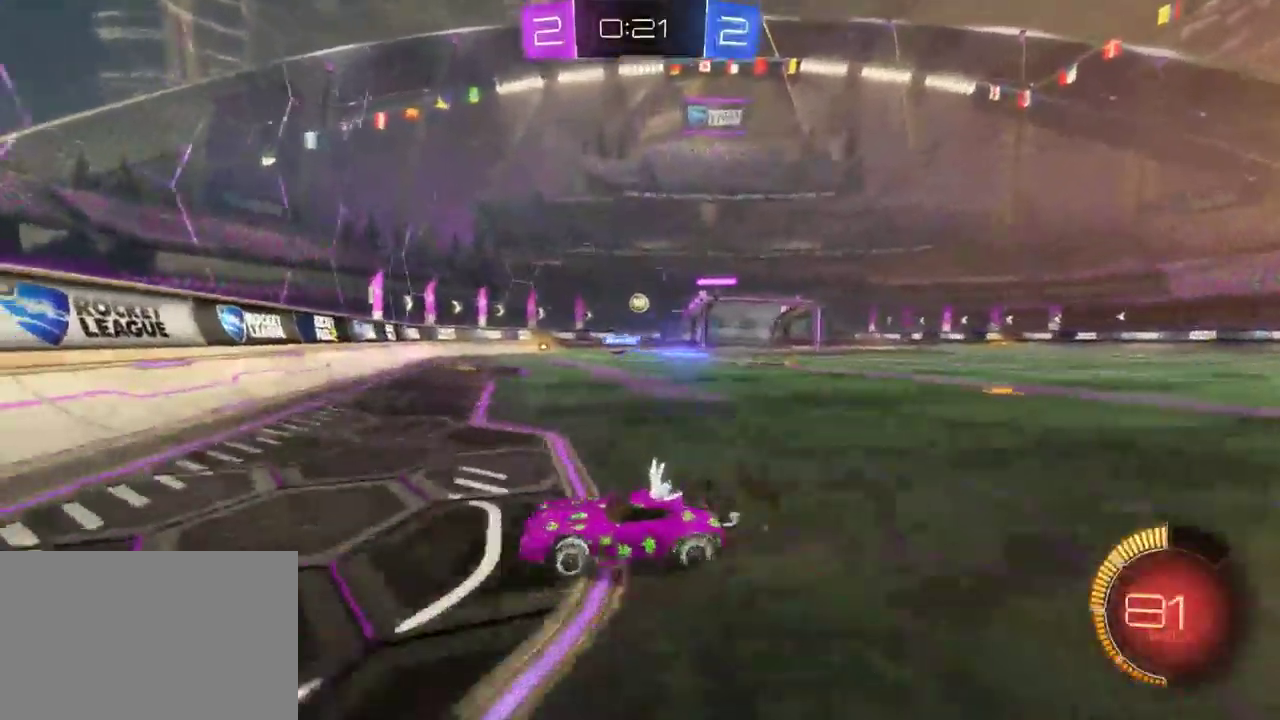
{"buttons": ["R2"], "left_stick": "down-right", "right_stick": "center", "events": [[183, "SQUARE", "down"], [267, "SQUARE", "up"], [417, "left_stick", "down-right"]]}
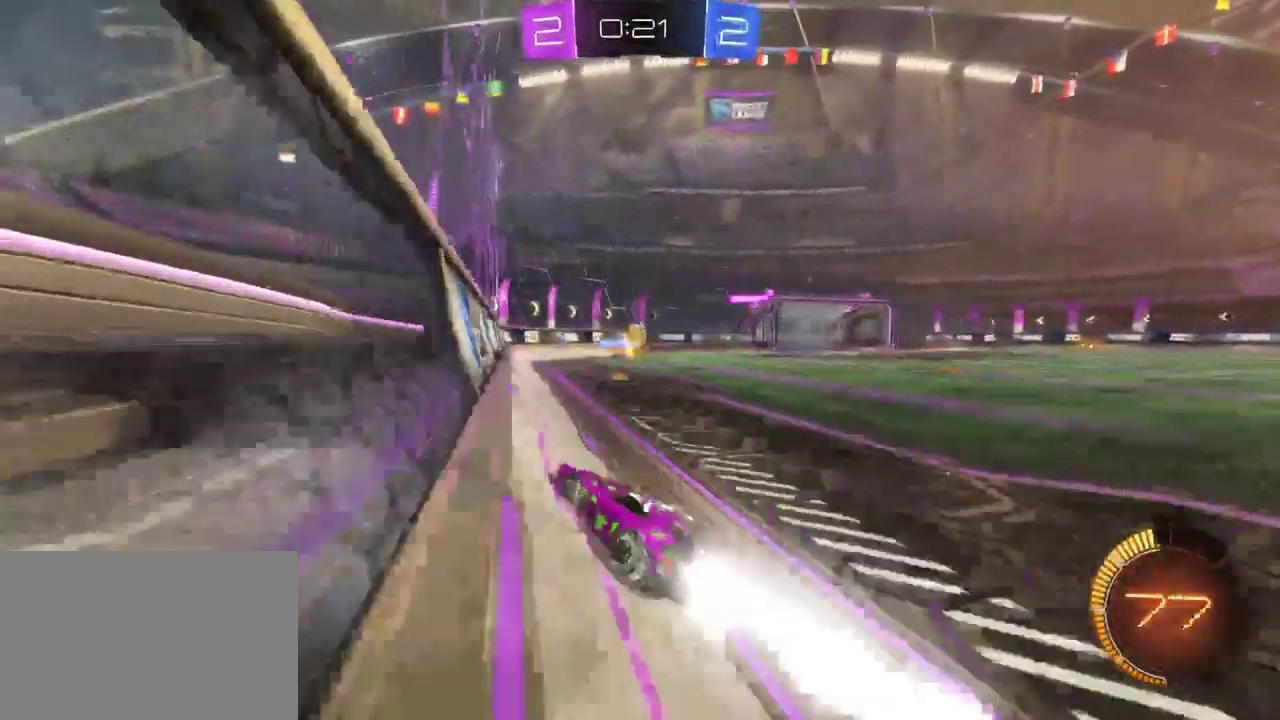
{"buttons": ["R2"], "left_stick": "left", "right_stick": "center", "events": [[333, "left_stick", "center"], [483, "left_stick", "left"]]}
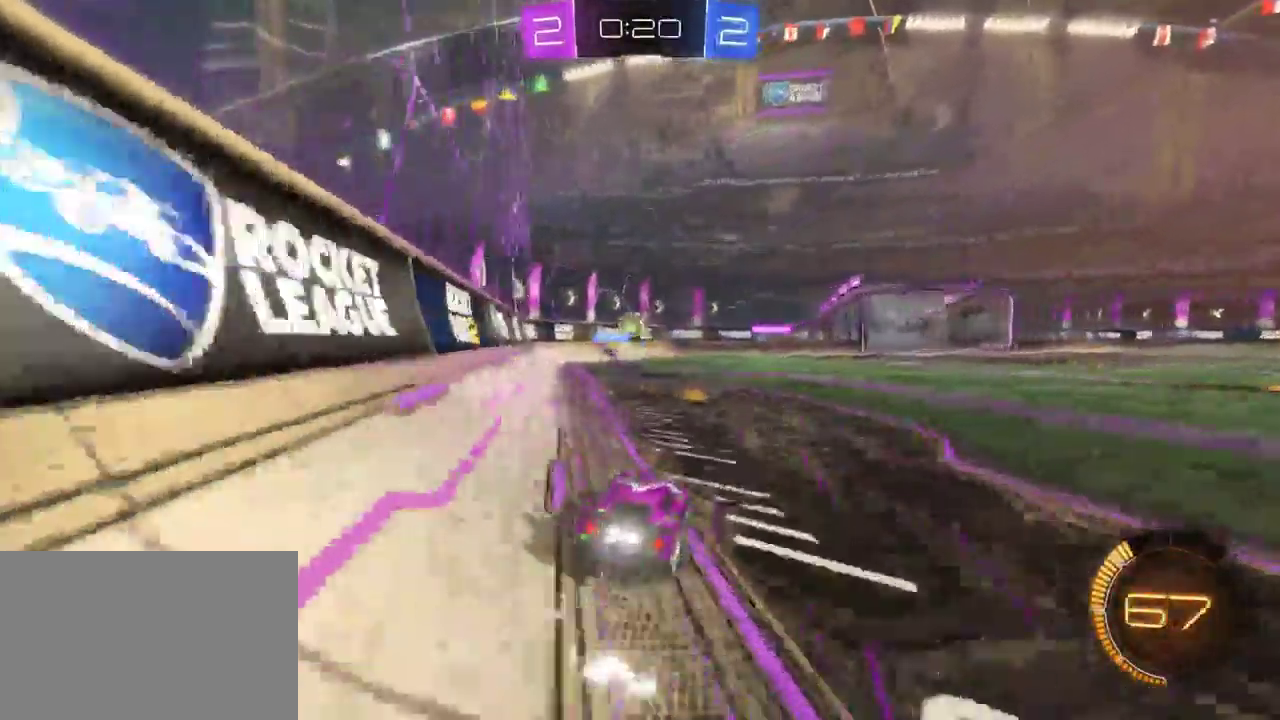
{"buttons": ["R2"], "left_stick": "down-right", "right_stick": "center", "events": [[133, "left_stick", "center"], [233, "left_stick", "left"], [333, "left_stick", "center"], [450, "left_stick", "down-right"]]}
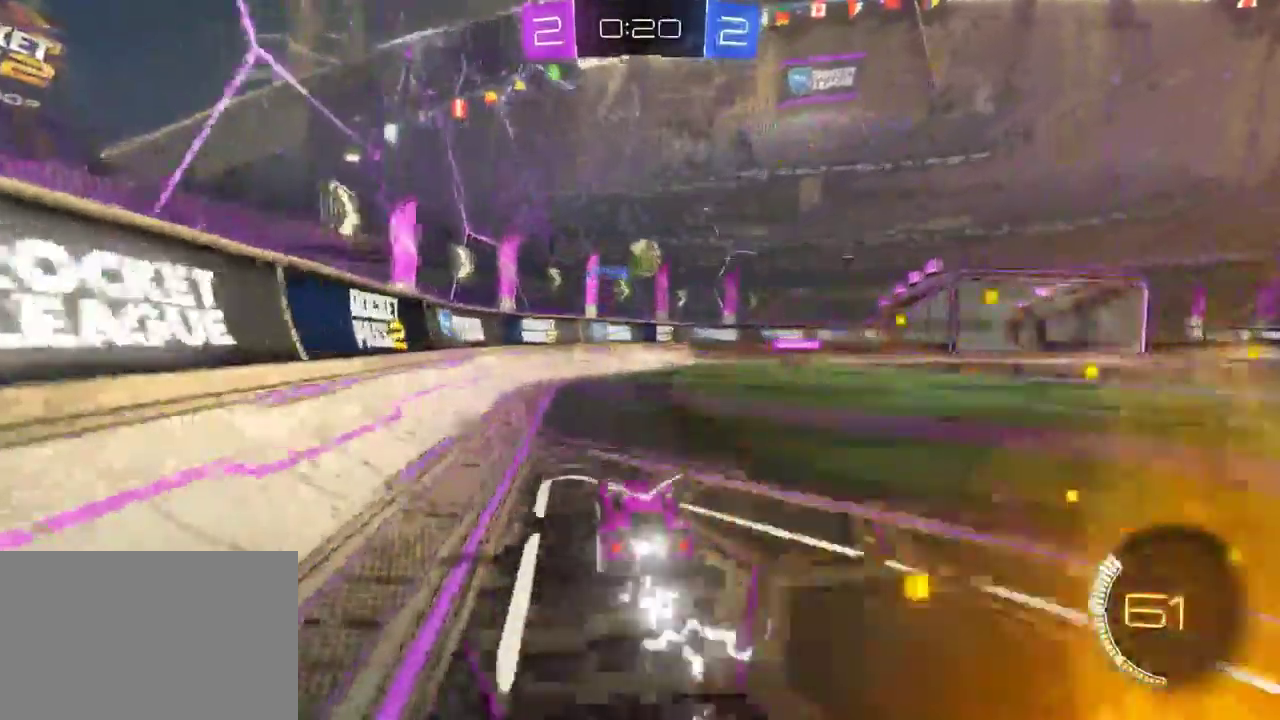
{"buttons": ["L2"], "left_stick": "center", "right_stick": "center", "events": [[417, "L2", "down"], [450, "R2", "up"], [500, "left_stick", "center"]]}
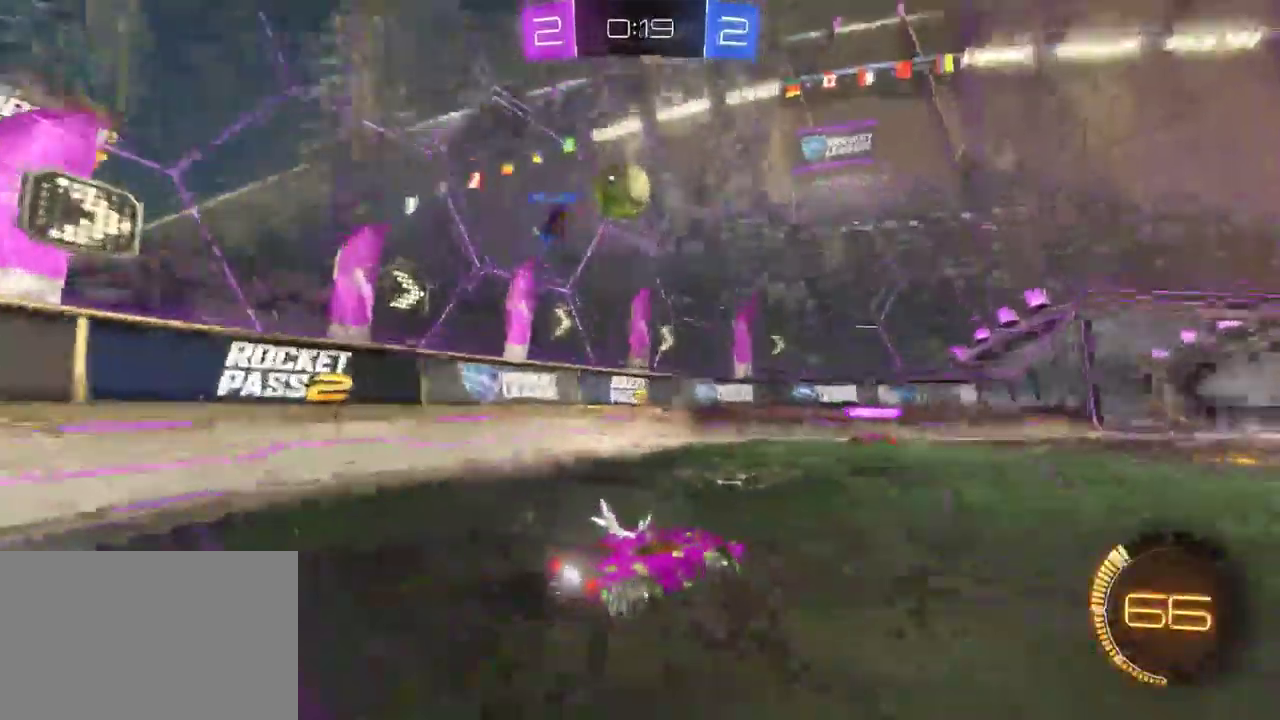
{"buttons": ["R2"], "left_stick": "center", "right_stick": "center", "events": [[83, "L2", "up"], [133, "R2", "down"]]}
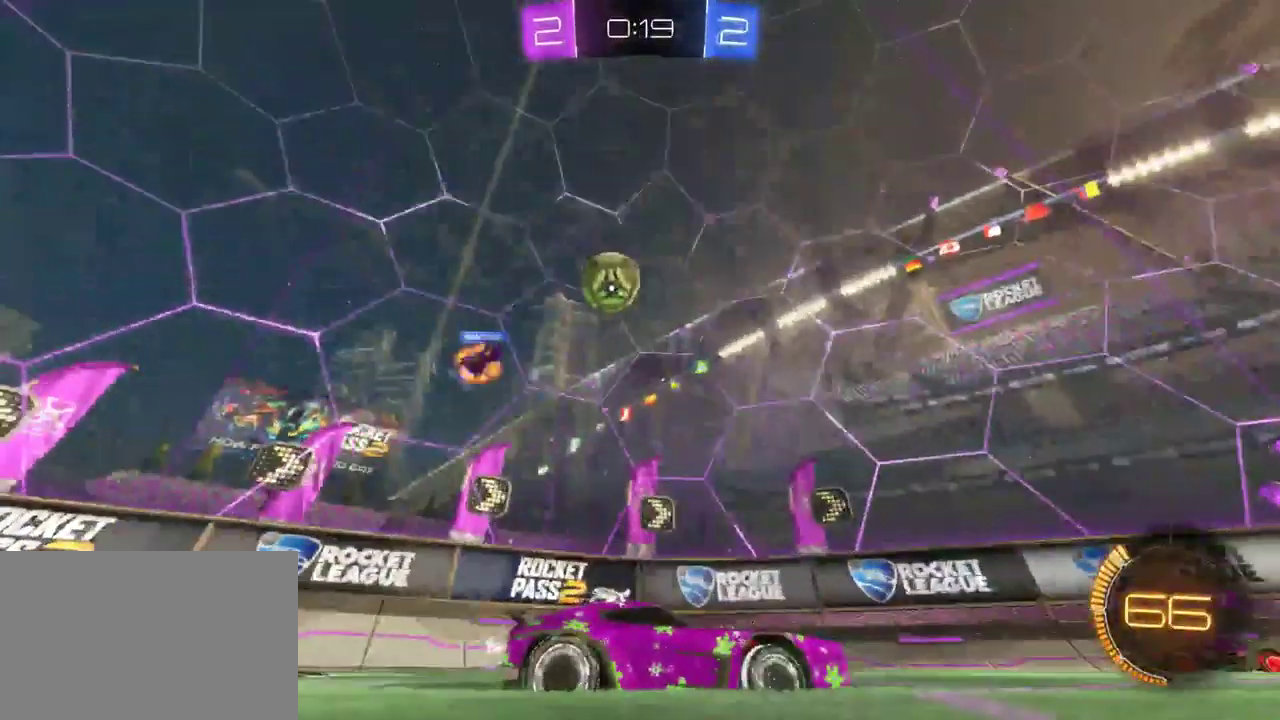
{"buttons": ["L2"], "left_stick": "left", "right_stick": "center", "events": [[17, "left_stick", "right"], [167, "left_stick", "left"], [267, "SQUARE", "down"], [433, "SQUARE", "up"], [467, "L2", "down"], [467, "R2", "up"]]}
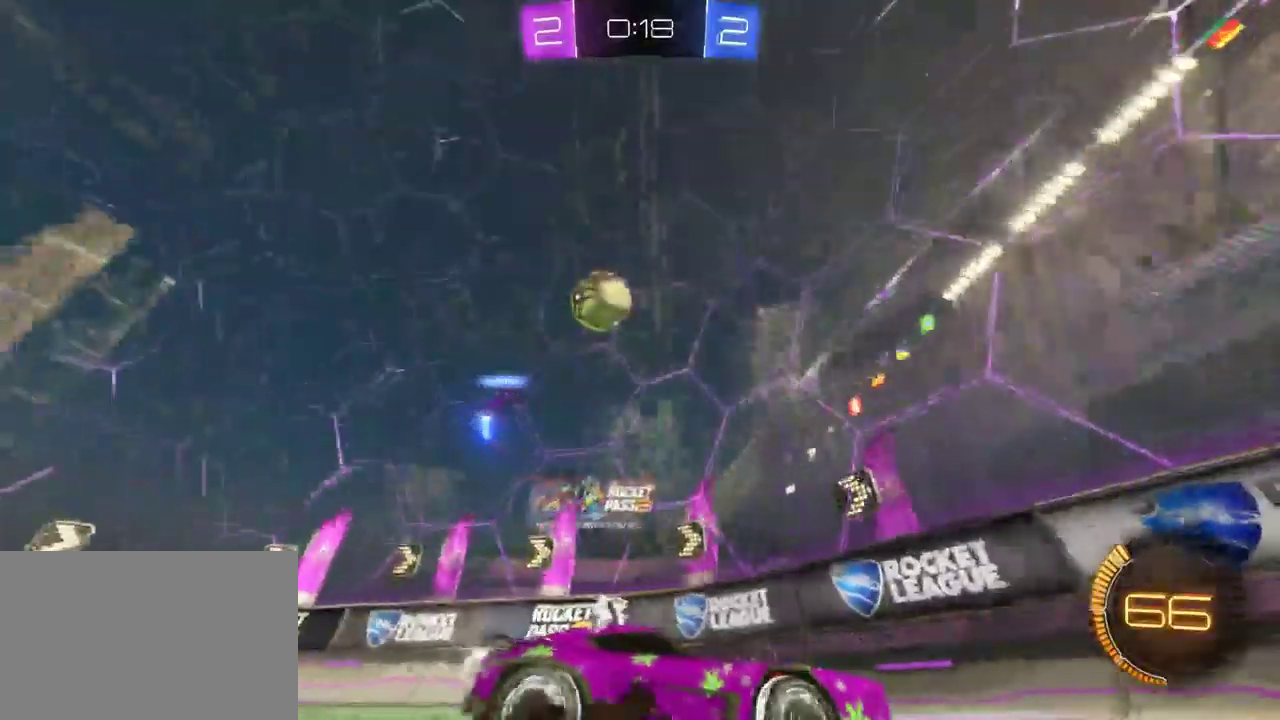
{"buttons": ["R2"], "left_stick": "down", "right_stick": "center", "events": [[217, "L2", "up"], [267, "left_stick", "down"], [300, "R2", "down"], [317, "CROSS", "down"], [467, "CROSS", "up"]]}
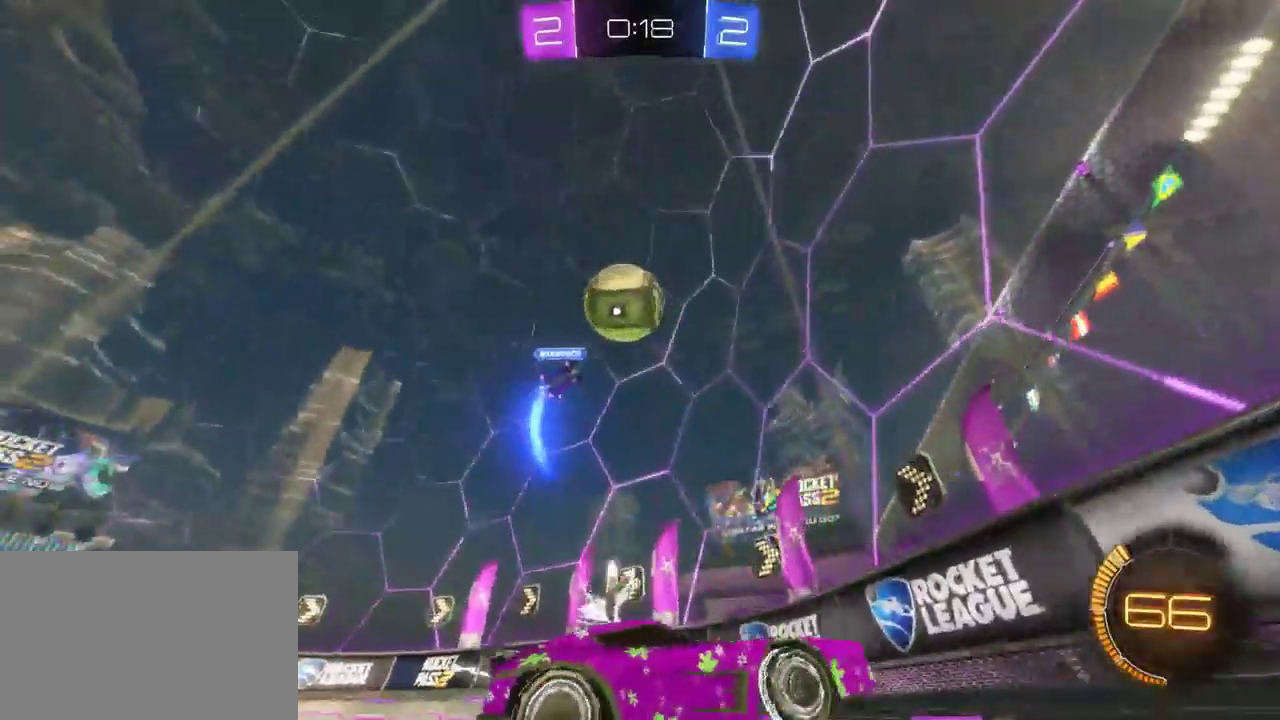
{"buttons": ["R2"], "left_stick": "center", "right_stick": "center", "events": [[50, "CROSS", "down"], [100, "left_stick", "center"], [150, "CROSS", "up"]]}
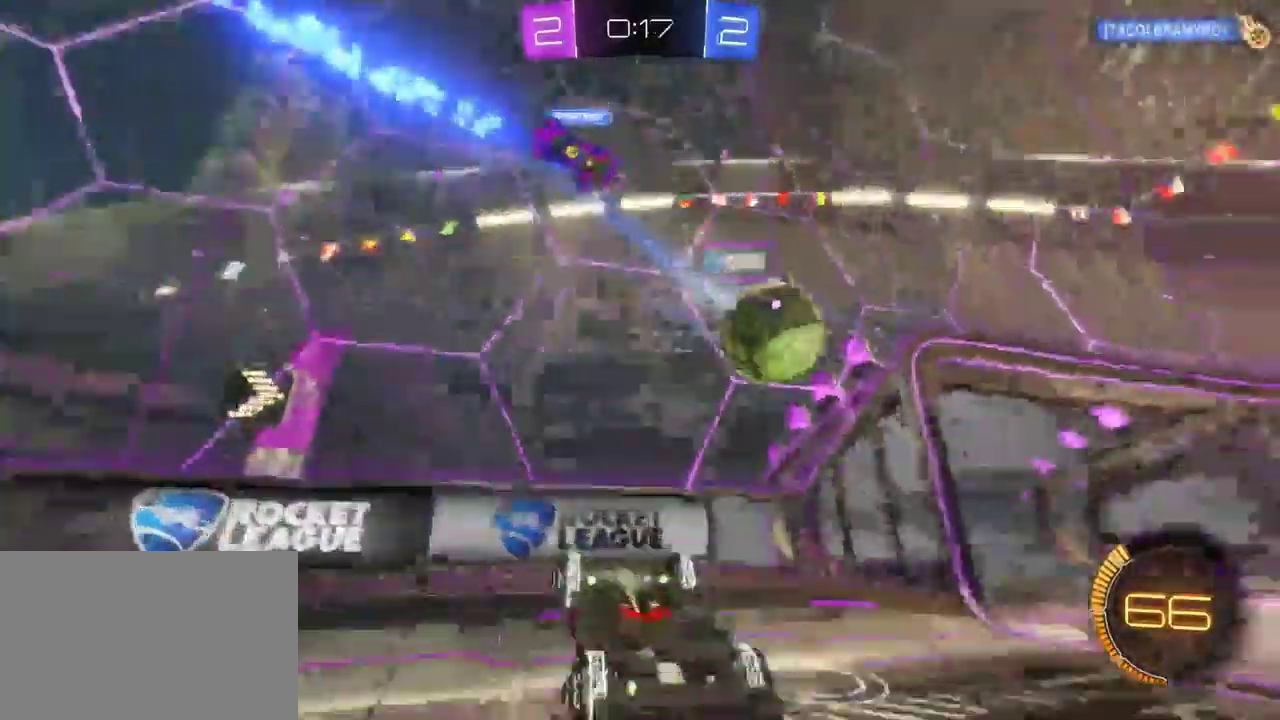
{"buttons": ["SQUARE", "R2"], "left_stick": "center", "right_stick": "center", "events": [[133, "SQUARE", "down"], [150, "left_stick", "right"], [450, "left_stick", "center"]]}
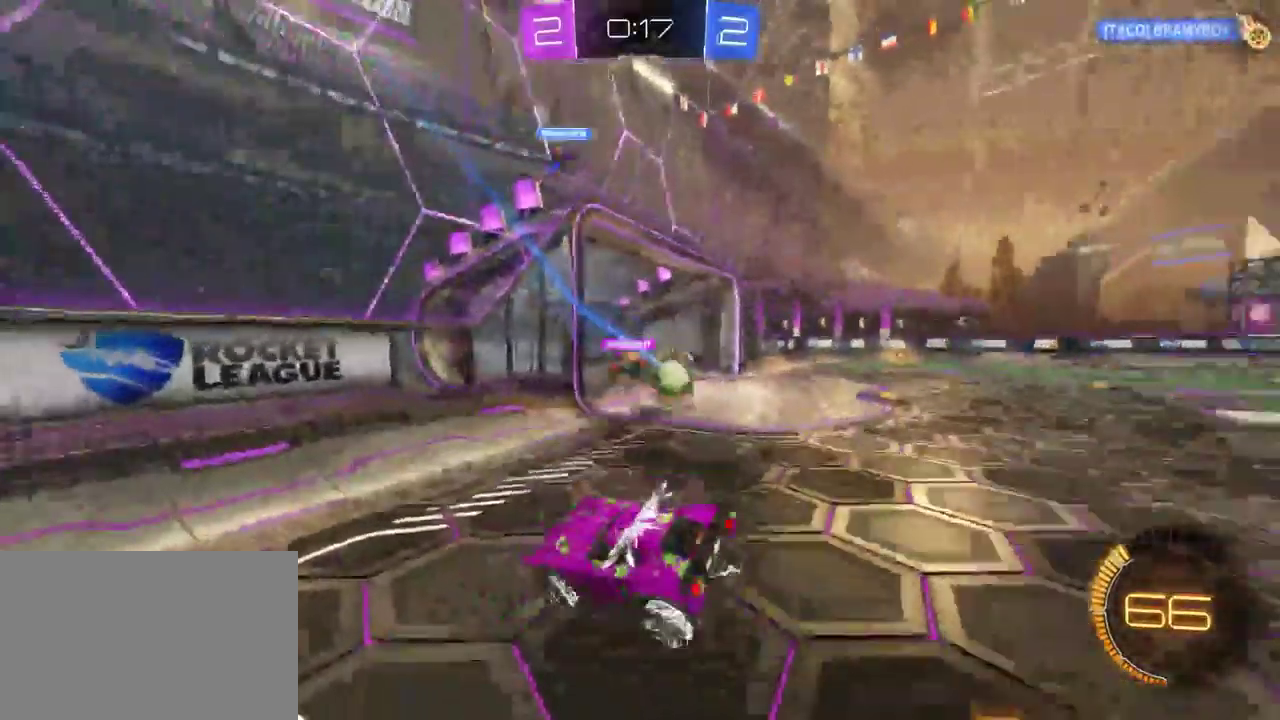
{"buttons": ["R2"], "left_stick": "center", "right_stick": "center", "events": [[100, "left_stick", "right"], [383, "SQUARE", "up"], [467, "left_stick", "center"]]}
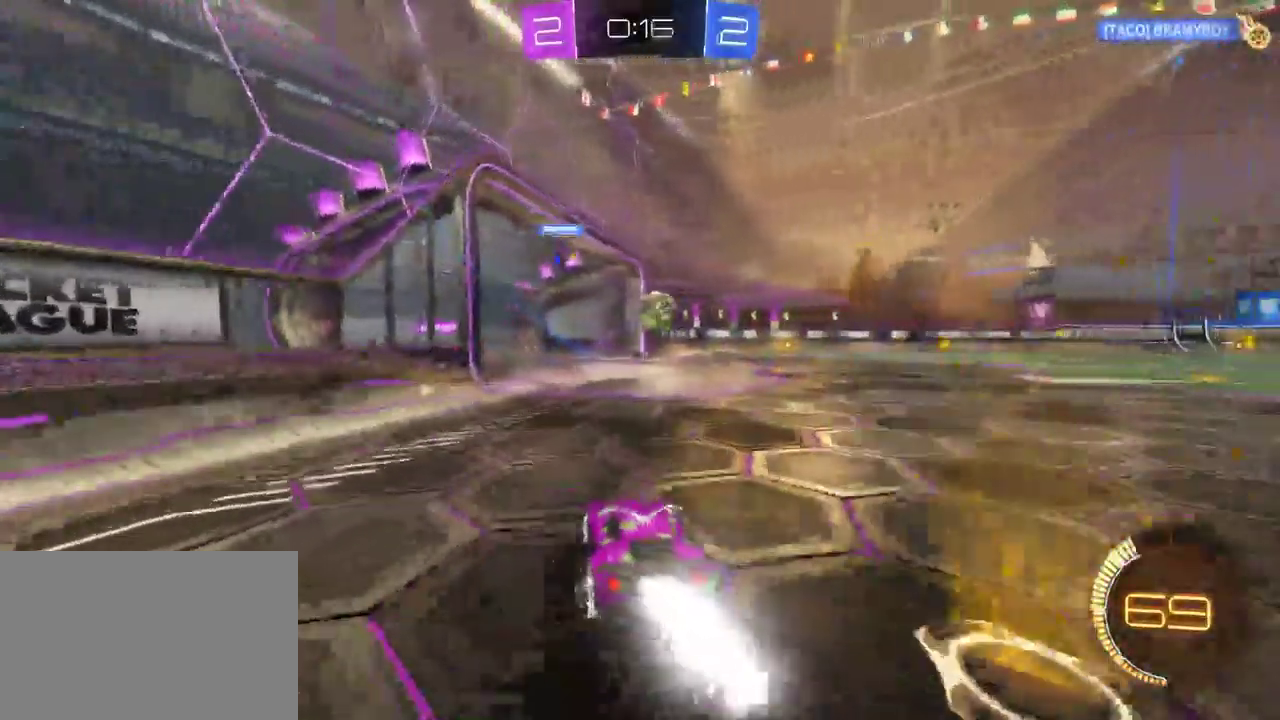
{"buttons": ["R2"], "left_stick": "center", "right_stick": "center", "events": [[100, "left_stick", "down-right"], [167, "left_stick", "center"], [317, "left_stick", "right"], [467, "left_stick", "center"]]}
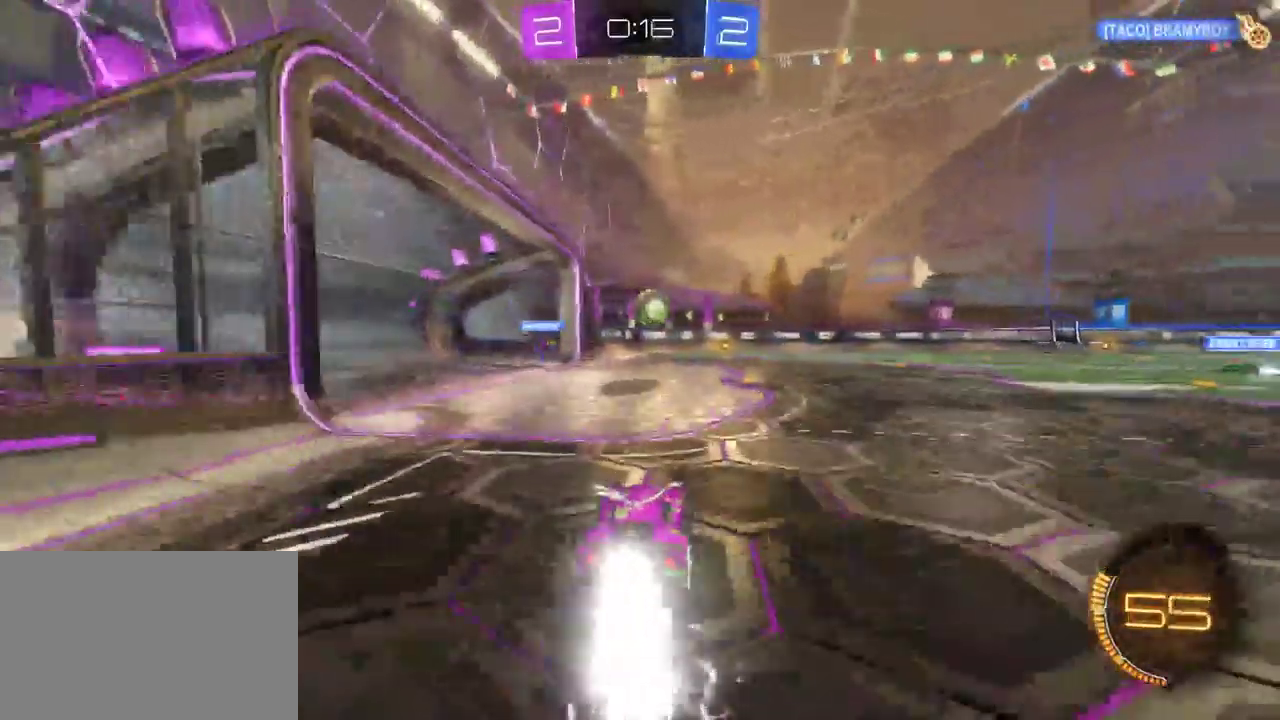
{"buttons": ["R2"], "left_stick": "center", "right_stick": "center", "events": []}
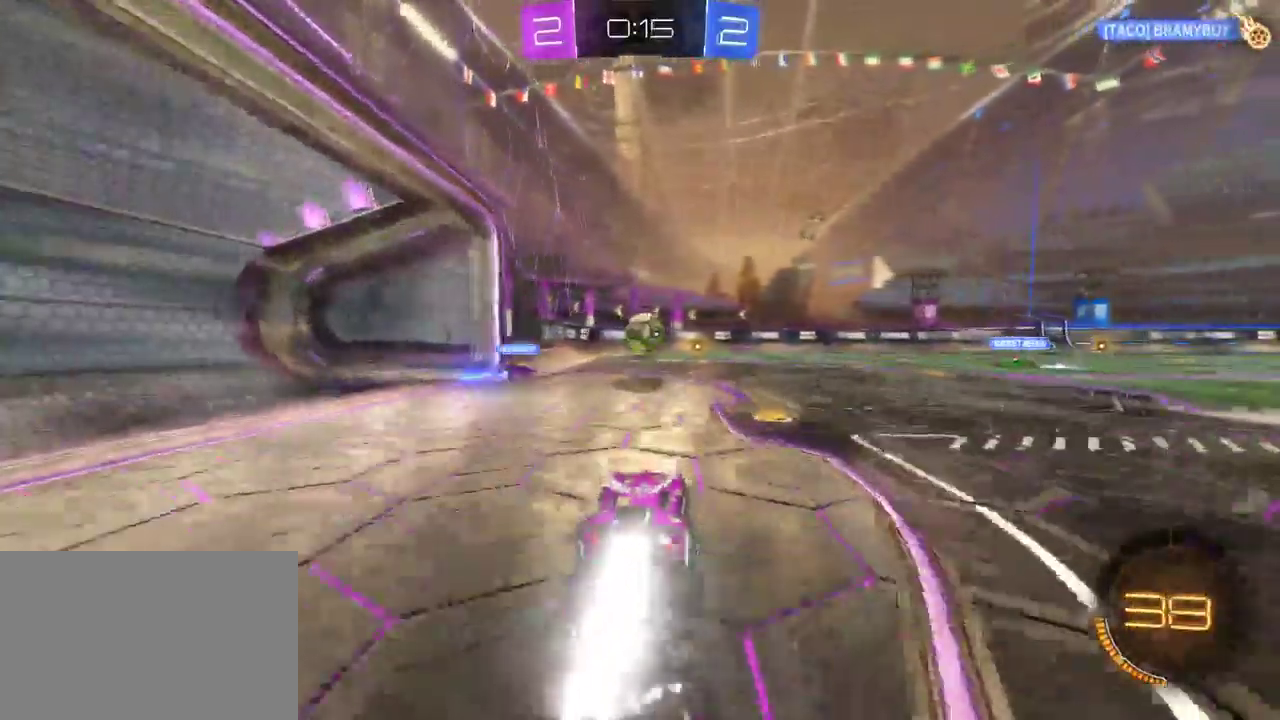
{"buttons": ["CROSS", "R2"], "left_stick": "center", "right_stick": "center", "events": [[167, "left_stick", "left"], [283, "left_stick", "center"], [417, "CROSS", "down"]]}
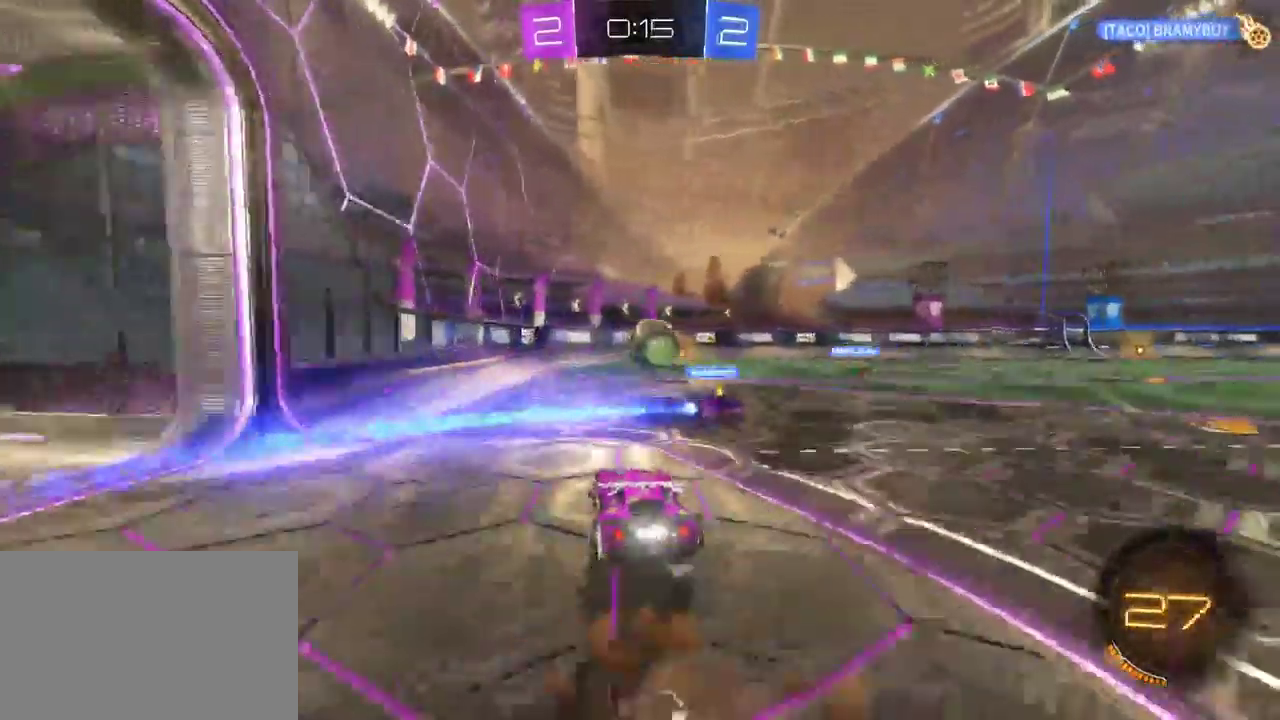
{"buttons": ["CROSS", "R2"], "left_stick": "up-right", "right_stick": "center", "events": [[83, "CROSS", "up"], [383, "left_stick", "up-right"], [433, "CROSS", "down"]]}
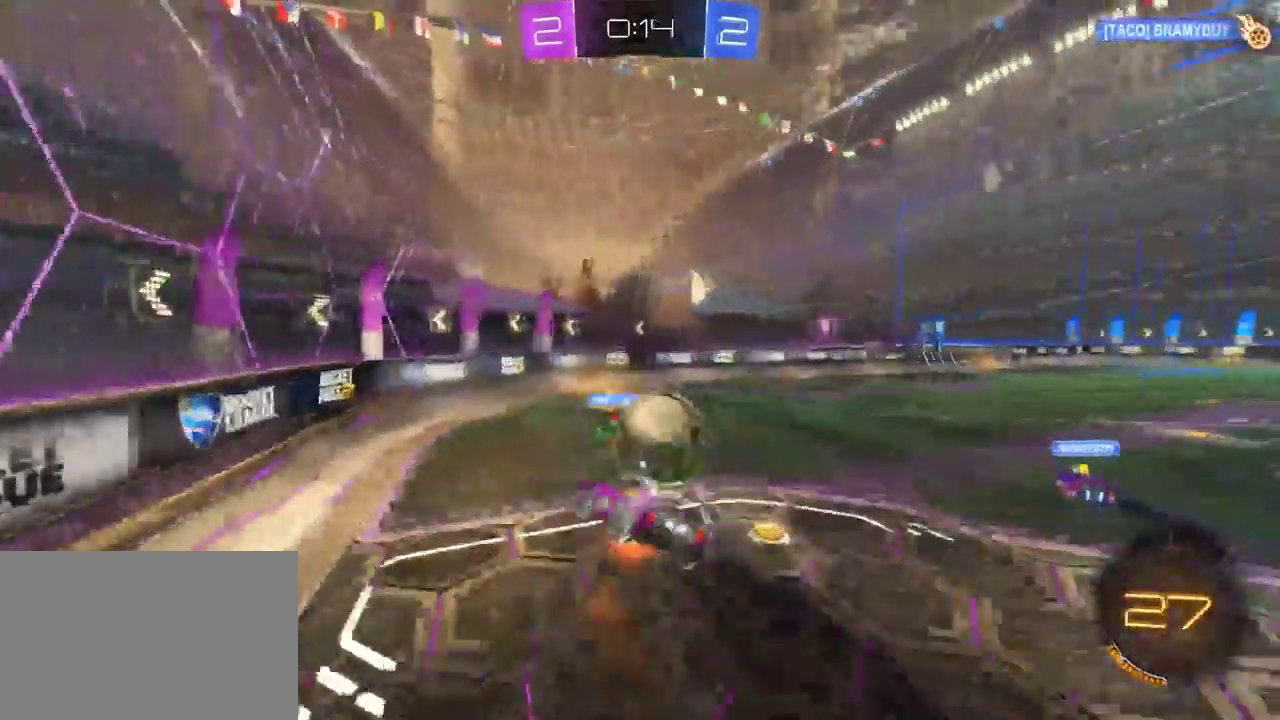
{"buttons": ["R2"], "left_stick": "right", "right_stick": "center", "events": [[67, "CROSS", "up"], [100, "left_stick", "right"], [150, "left_stick", "center"], [433, "left_stick", "right"]]}
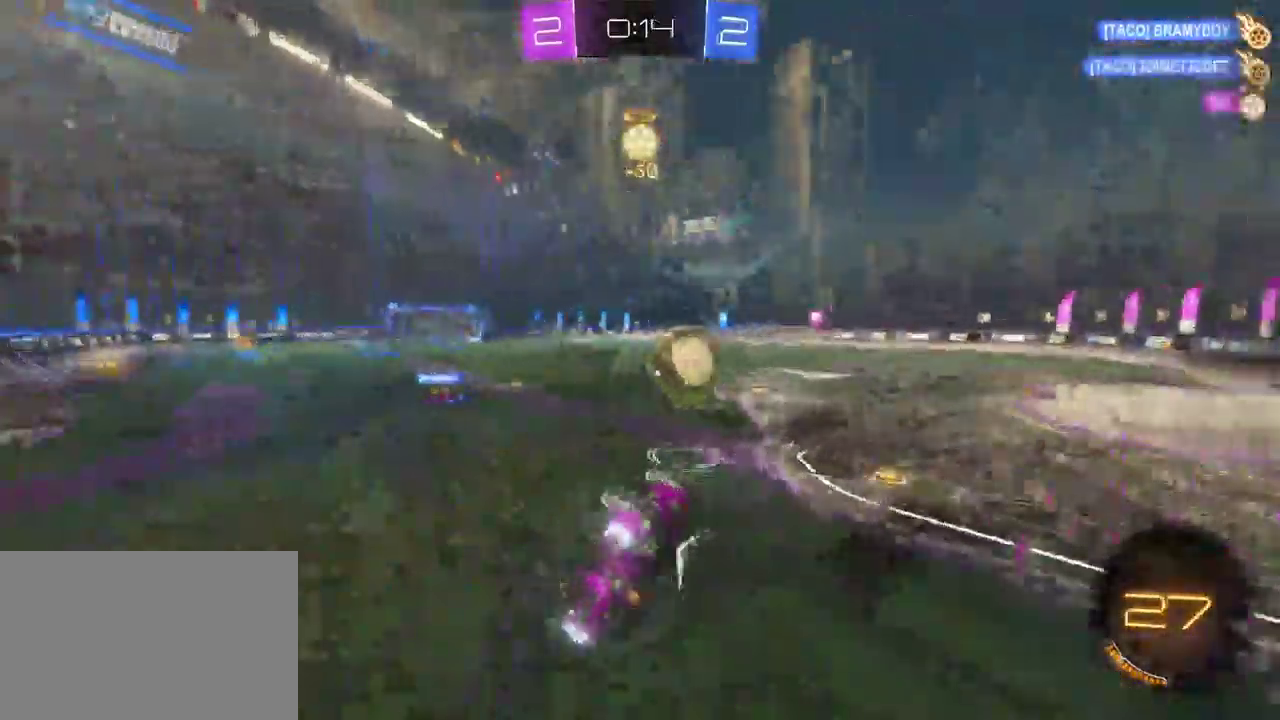
{"buttons": ["SQUARE", "R2"], "left_stick": "right", "right_stick": "center", "events": [[500, "SQUARE", "down"]]}
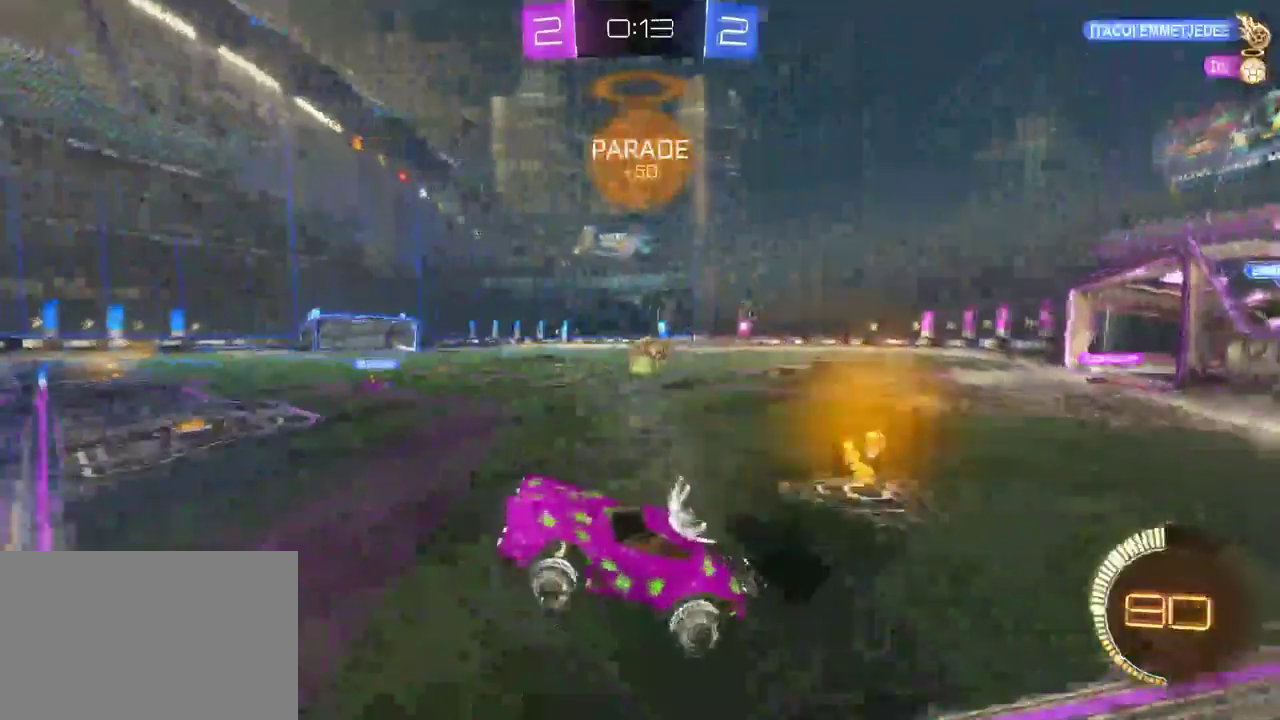
{"buttons": ["SQUARE", "R2"], "left_stick": "right", "right_stick": "center", "events": [[133, "SQUARE", "up"], [450, "SQUARE", "down"]]}
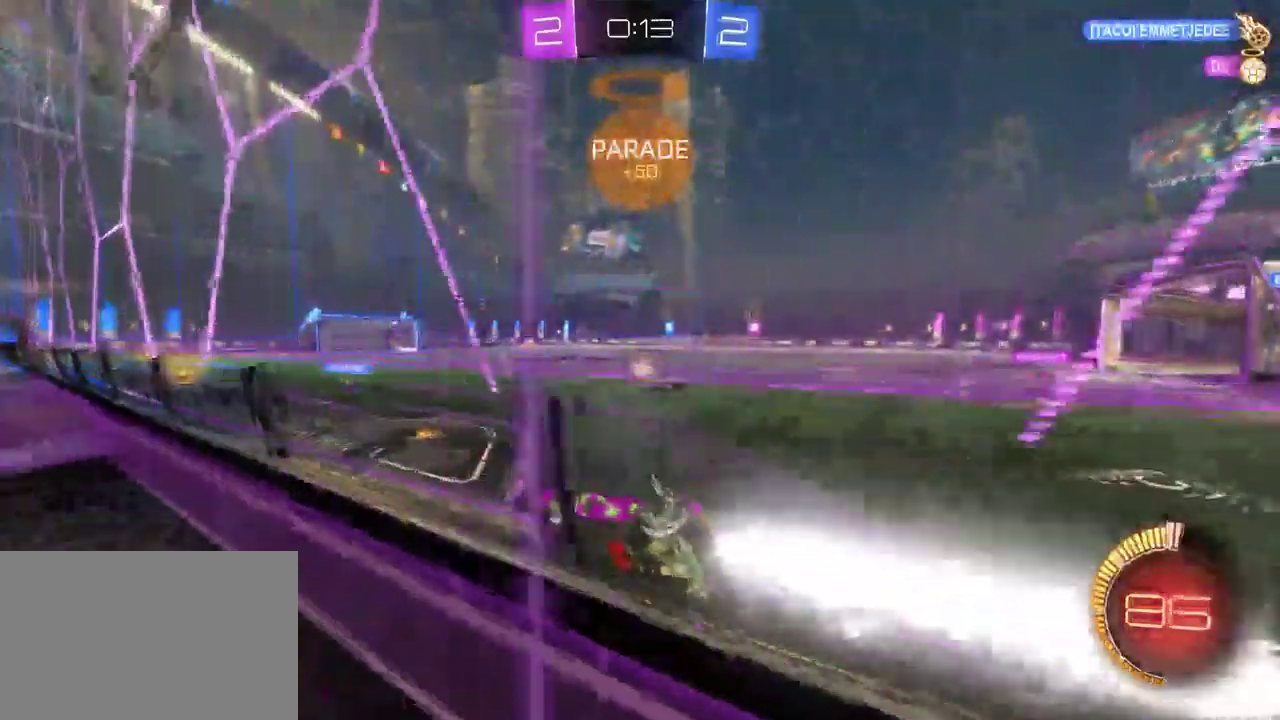
{"buttons": ["R2"], "left_stick": "center", "right_stick": "center", "events": [[217, "left_stick", "center"], [317, "SQUARE", "up"]]}